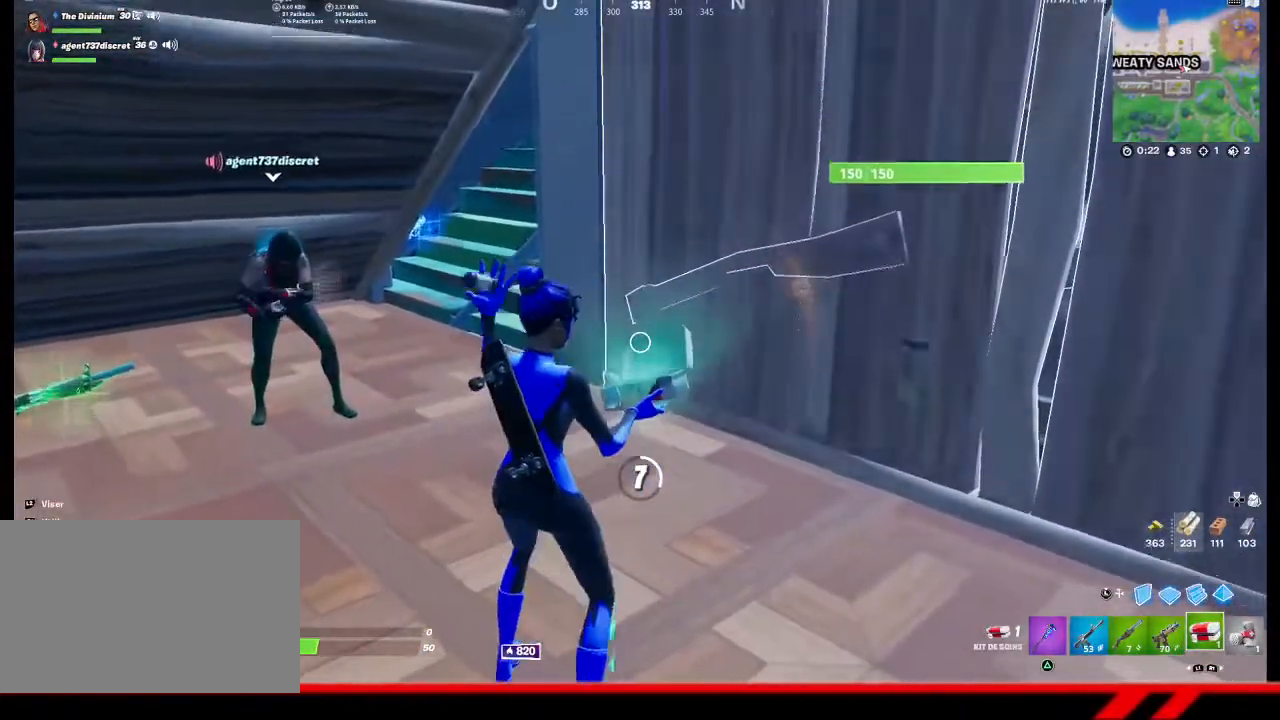
Gameplay with a controller (PlayStation layout); each line is a JSON object with the inputs held at the frame after it. "events" lists button and stick changes between this image and that frame as [ms after this image, input, new state], when the widget could be followed in between.
{"buttons": [], "left_stick": "center", "right_stick": "up-right", "events": [[133, "R3", "up"], [300, "right_stick", "up-right"]]}
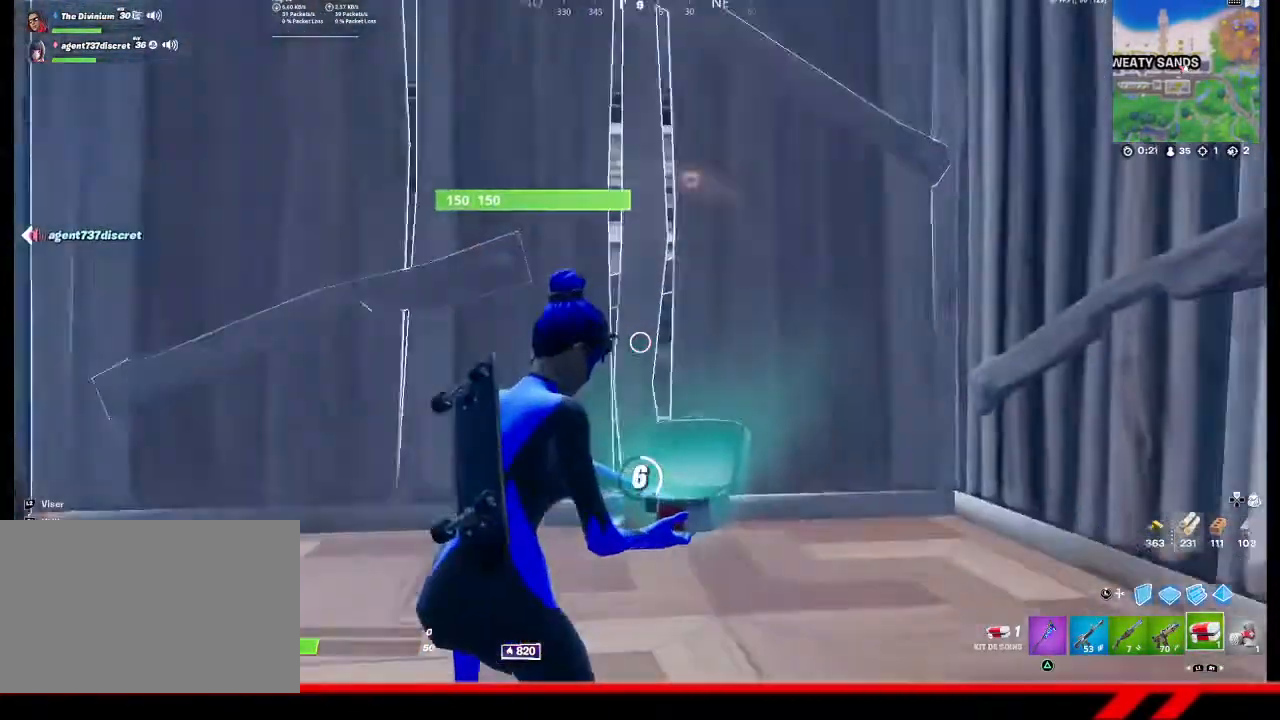
{"buttons": [], "left_stick": "center", "right_stick": "center", "events": [[67, "right_stick", "center"]]}
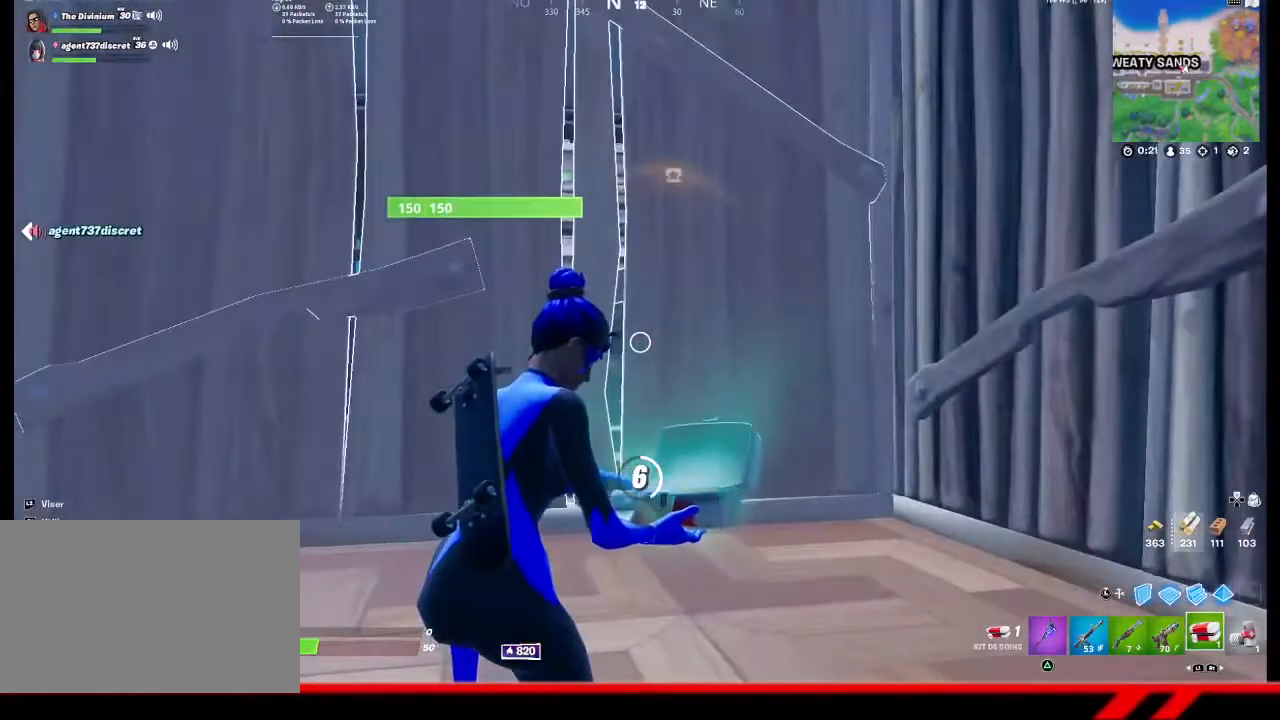
{"buttons": [], "left_stick": "center", "right_stick": "center", "events": []}
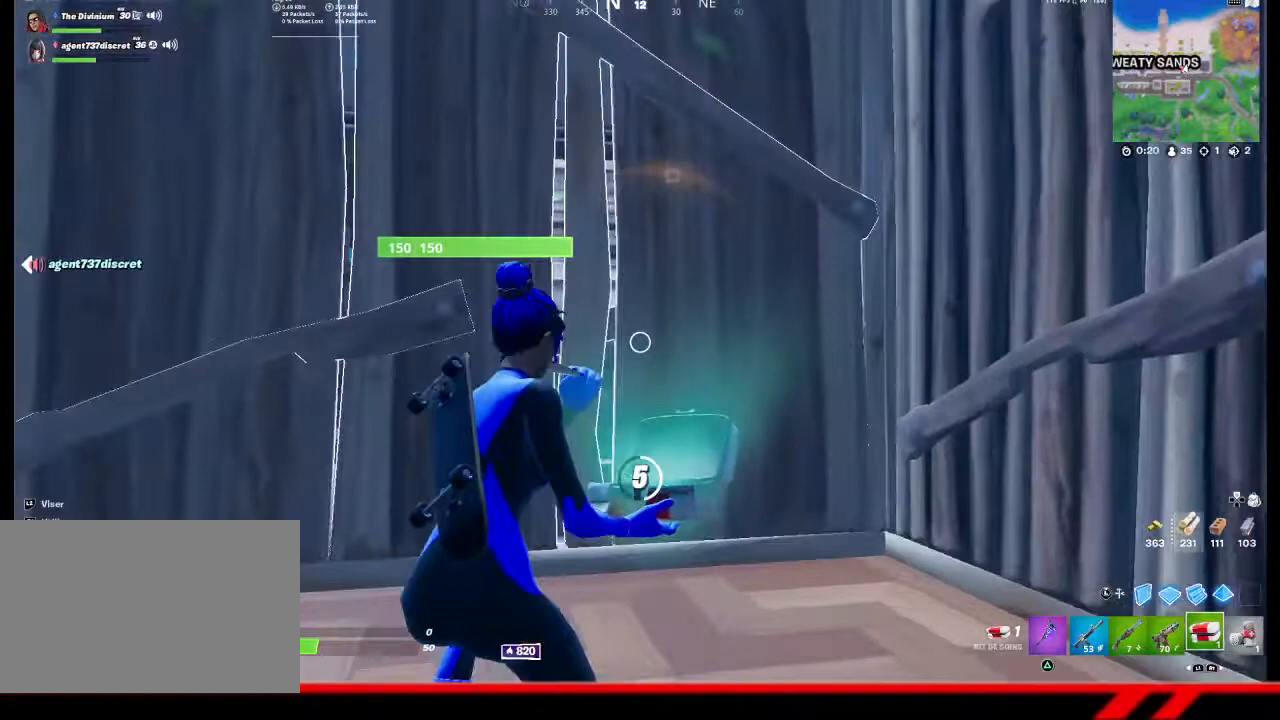
{"buttons": ["R3"], "left_stick": "center", "right_stick": "center", "events": [[33, "R3", "down"], [267, "R3", "up"], [333, "R3", "down"], [400, "R3", "up"], [467, "R3", "down"]]}
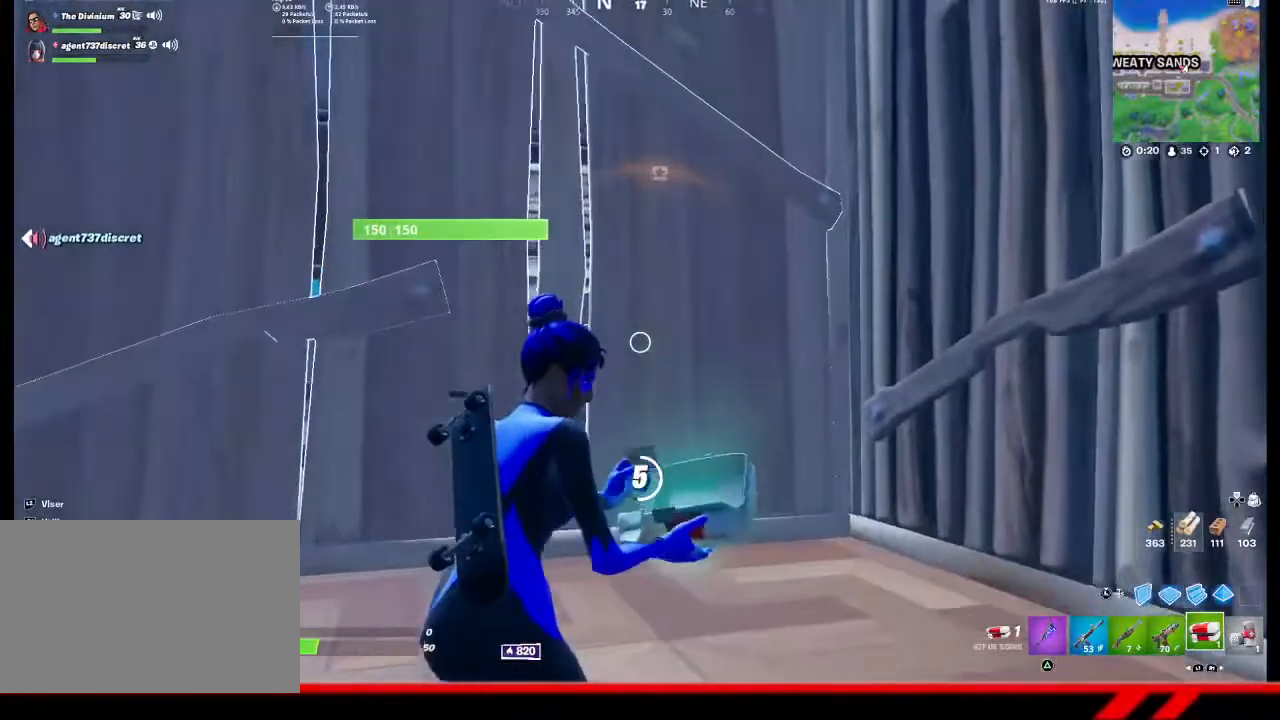
{"buttons": [], "left_stick": "center", "right_stick": "center", "events": [[33, "R3", "up"]]}
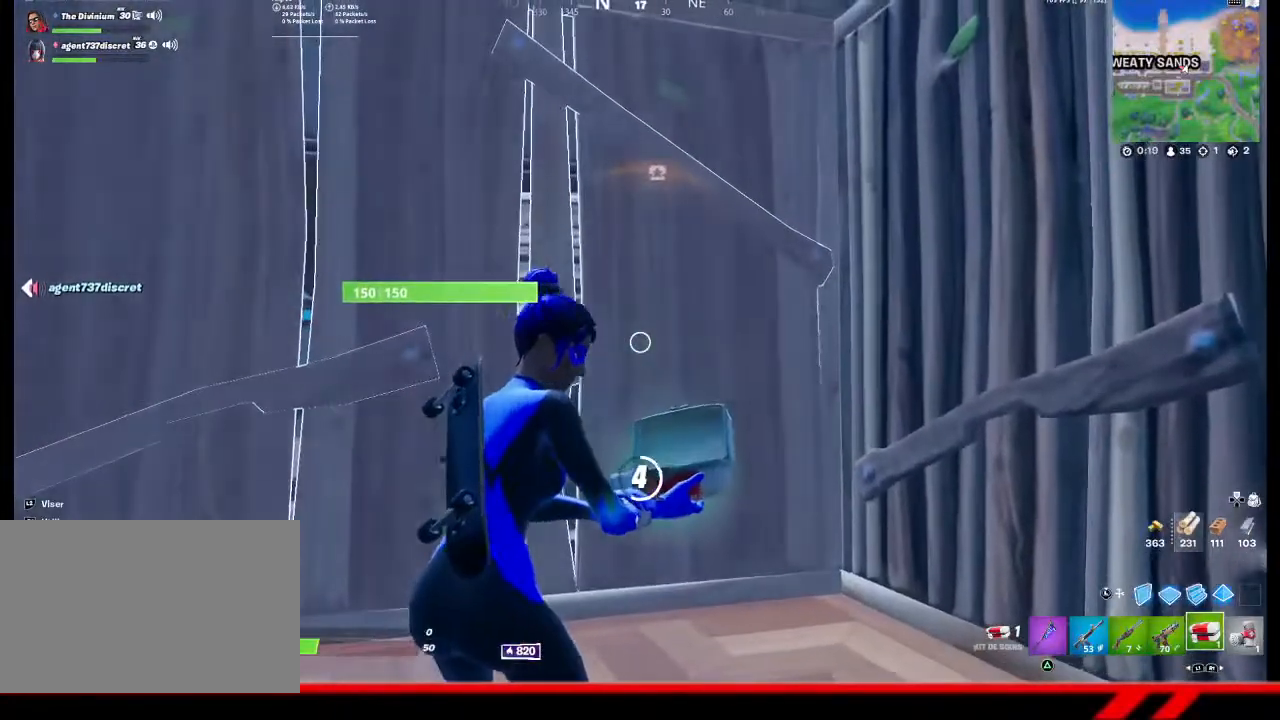
{"buttons": ["R3"], "left_stick": "center", "right_stick": "center", "events": [[133, "R3", "down"], [233, "R3", "up"], [333, "R3", "down"], [400, "R3", "up"], [467, "R3", "down"]]}
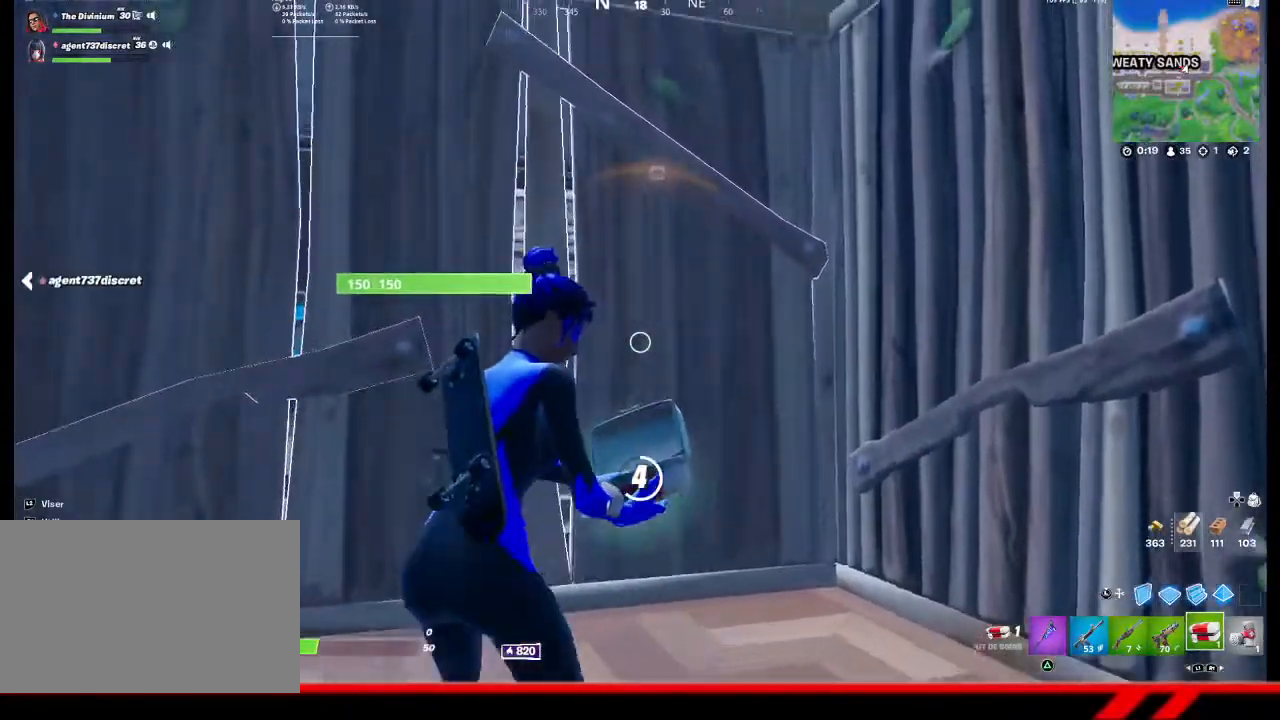
{"buttons": ["R3"], "left_stick": "center", "right_stick": "center", "events": [[33, "R3", "up"], [333, "R3", "down"], [400, "R3", "up"], [500, "R3", "down"]]}
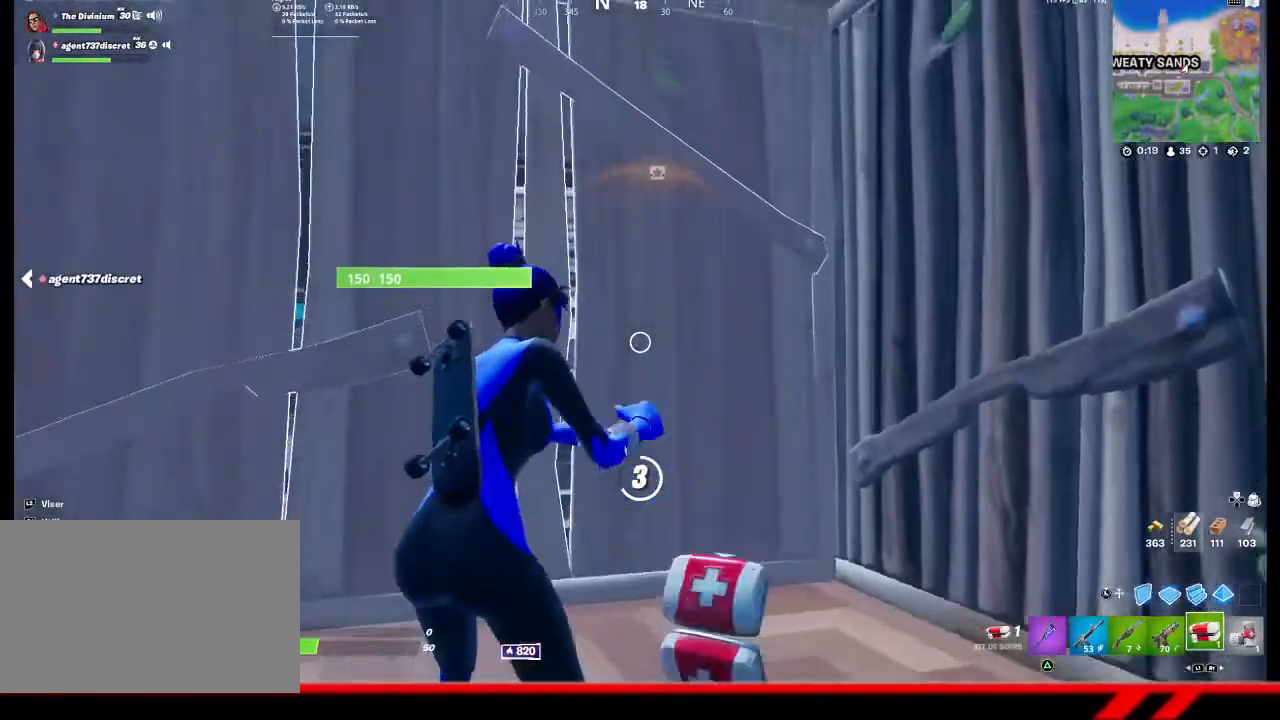
{"buttons": ["R3"], "left_stick": "center", "right_stick": "center", "events": [[67, "R3", "up"], [133, "R3", "down"], [233, "R3", "up"], [300, "R3", "down"], [367, "R3", "up"], [467, "R3", "down"]]}
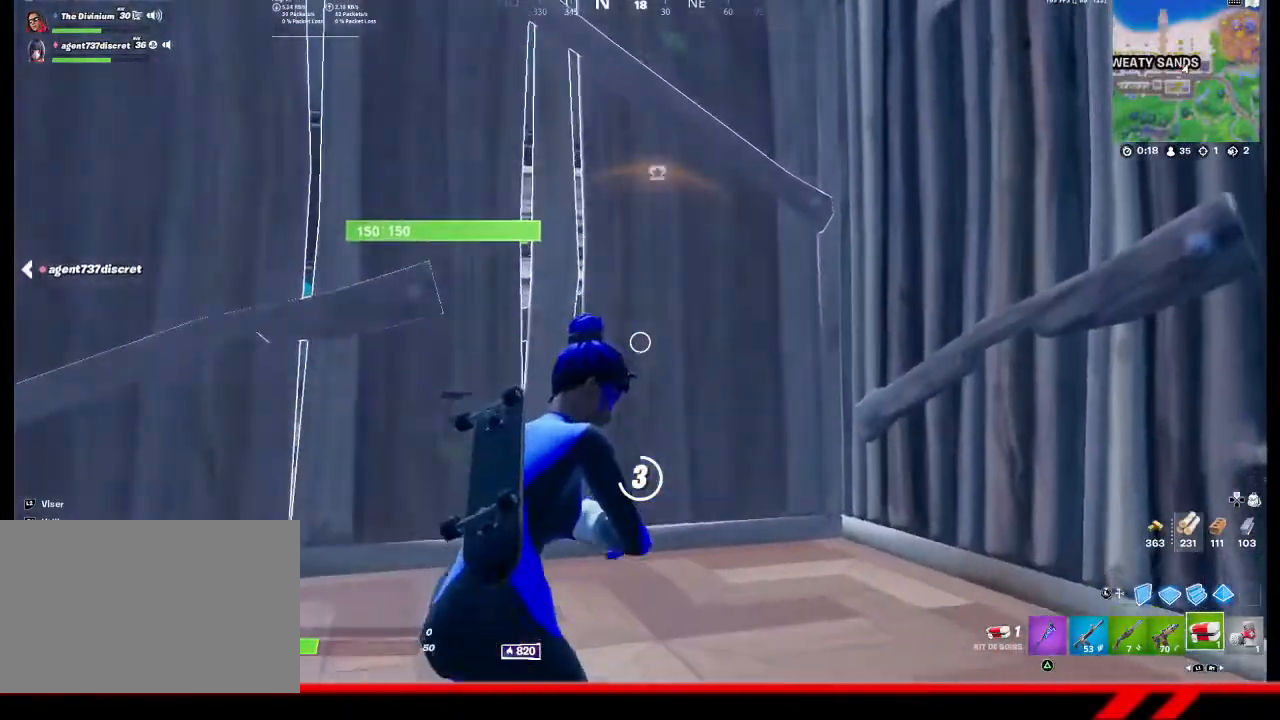
{"buttons": [], "left_stick": "center", "right_stick": "center", "events": [[33, "R3", "up"], [100, "R3", "down"], [200, "R3", "up"], [267, "R3", "down"], [367, "R3", "up"], [433, "R3", "down"], [500, "R3", "up"]]}
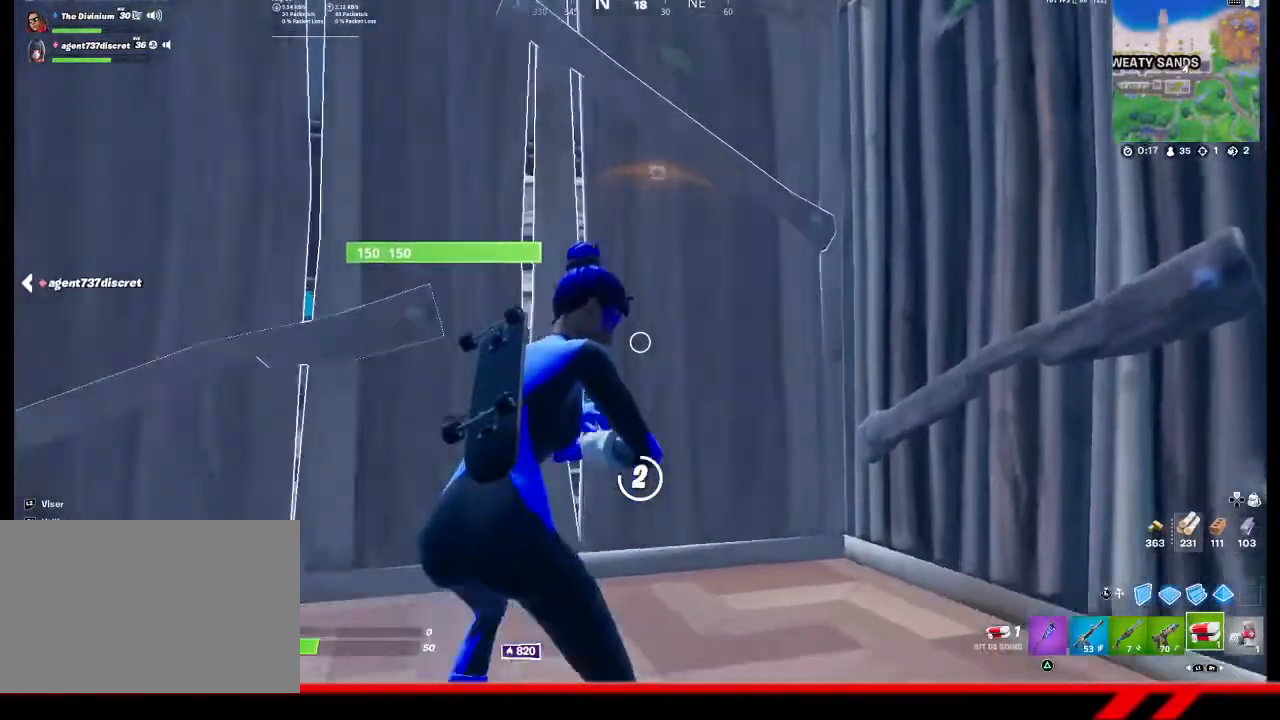
{"buttons": [], "left_stick": "center", "right_stick": "center", "events": [[100, "R3", "down"], [167, "R3", "up"], [233, "R3", "down"], [333, "R3", "up"], [400, "R3", "down"], [467, "R3", "up"]]}
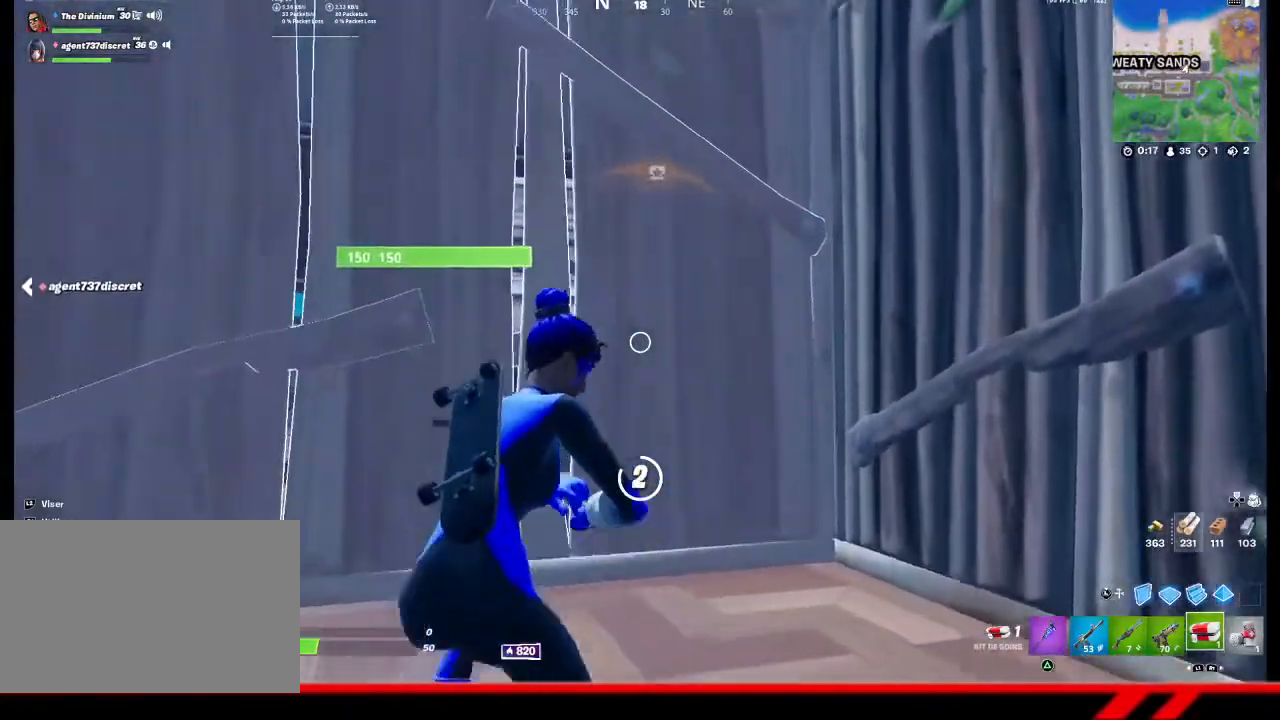
{"buttons": [], "left_stick": "center", "right_stick": "center", "events": [[67, "R3", "down"], [133, "R3", "up"], [200, "R3", "down"], [267, "R3", "up"], [367, "R3", "down"], [433, "R3", "up"]]}
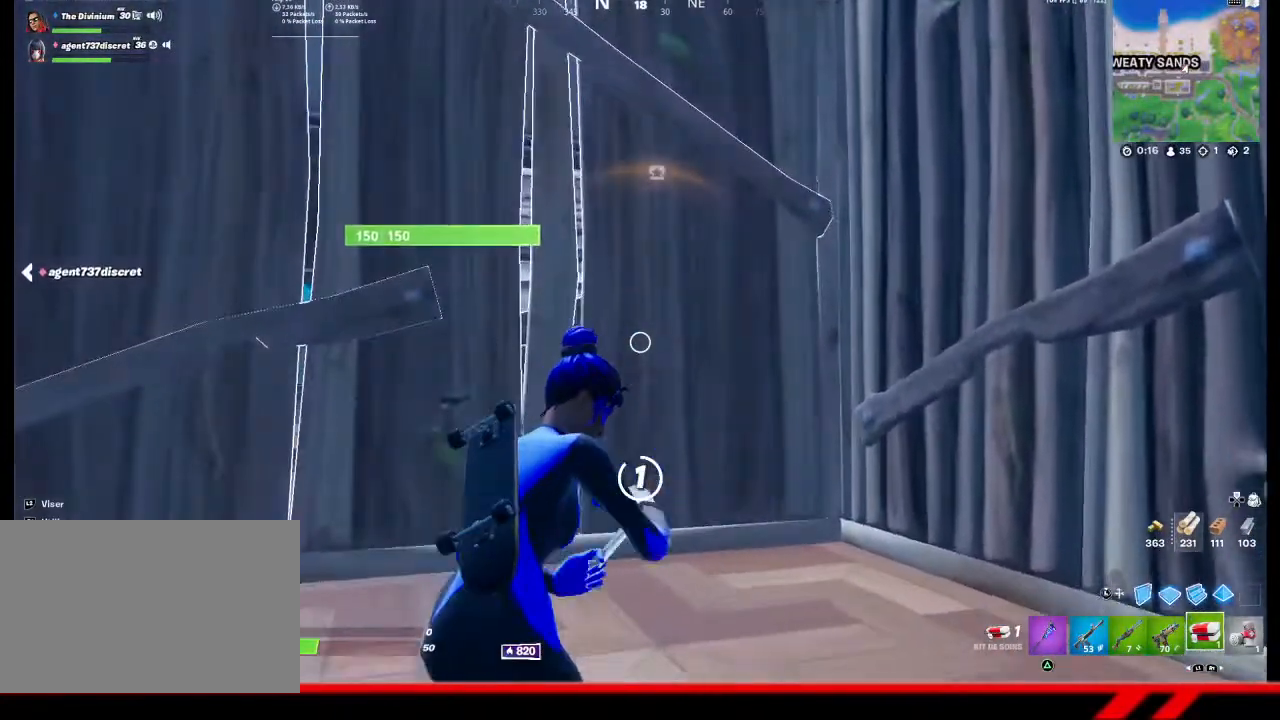
{"buttons": [], "left_stick": "center", "right_stick": "center", "events": [[100, "R3", "down"], [167, "R3", "up"]]}
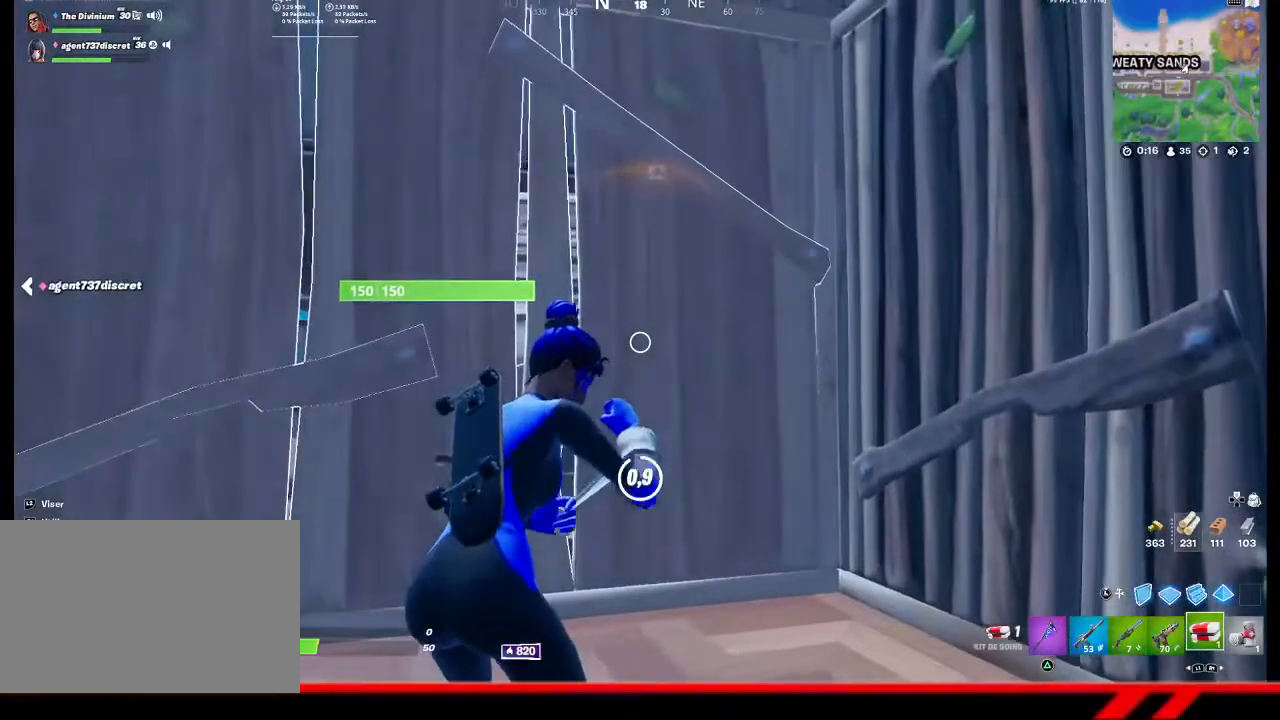
{"buttons": [], "left_stick": "center", "right_stick": "center", "events": []}
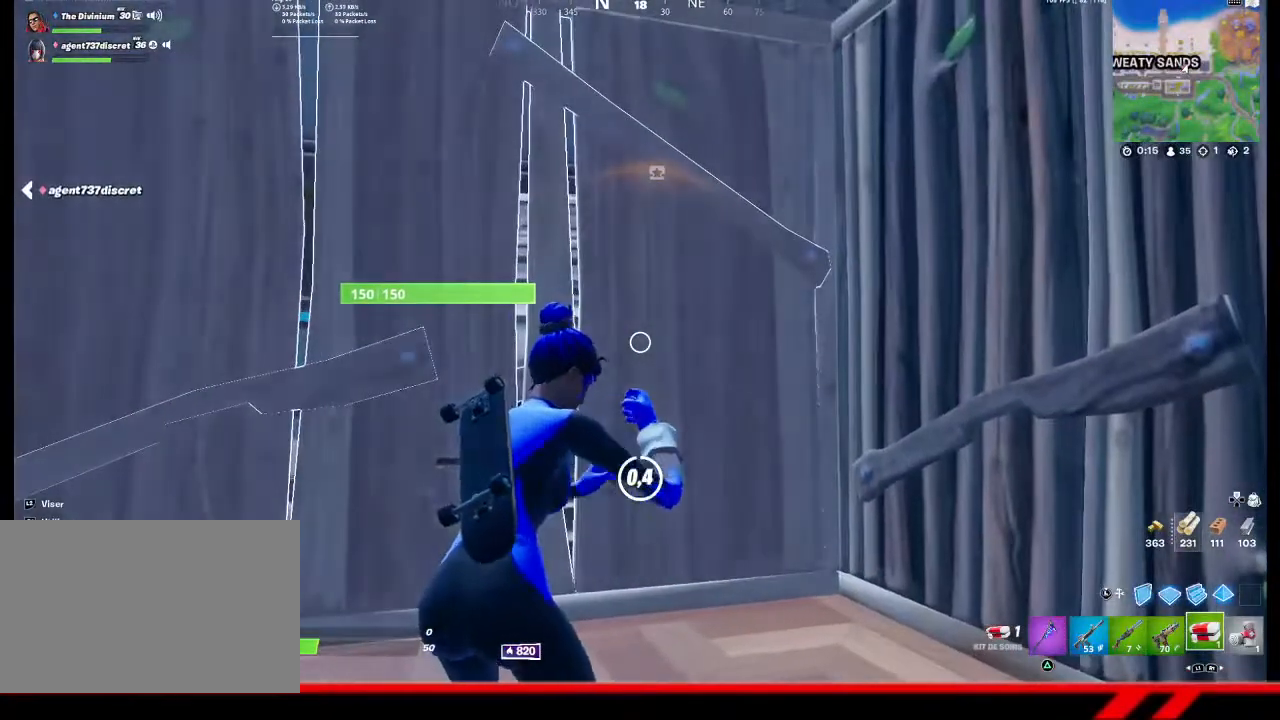
{"buttons": [], "left_stick": "center", "right_stick": "center", "events": []}
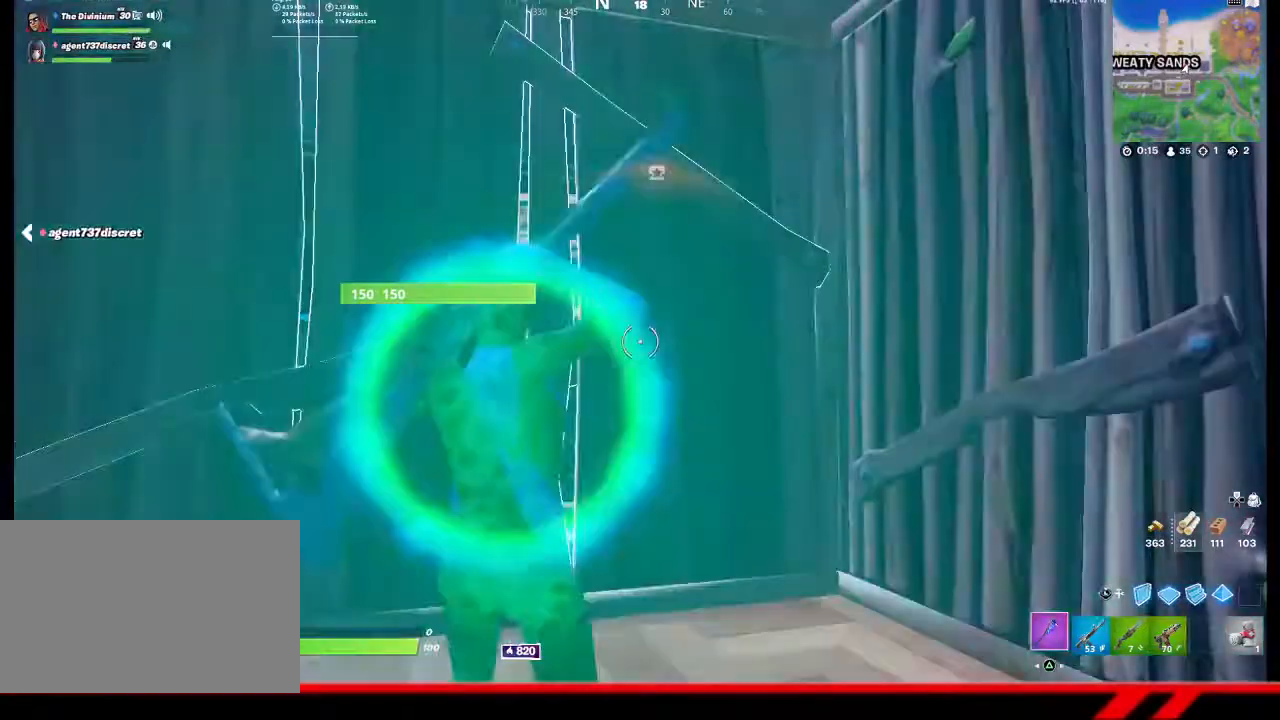
{"buttons": [], "left_stick": "center", "right_stick": "center", "events": [[33, "R1", "down"], [100, "R1", "up"]]}
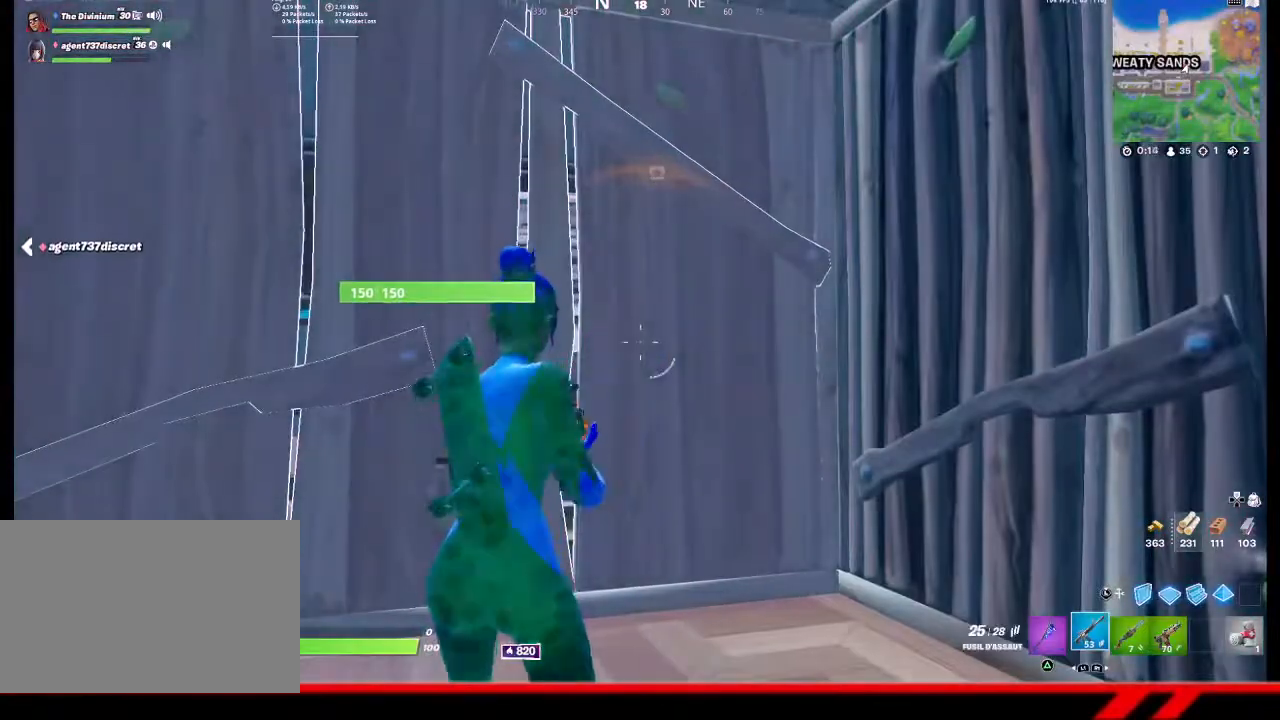
{"buttons": [], "left_stick": "up-left", "right_stick": "left", "events": [[100, "CIRCLE", "down"], [167, "CIRCLE", "up"], [200, "left_stick", "left"], [333, "right_stick", "left"], [500, "left_stick", "up-left"]]}
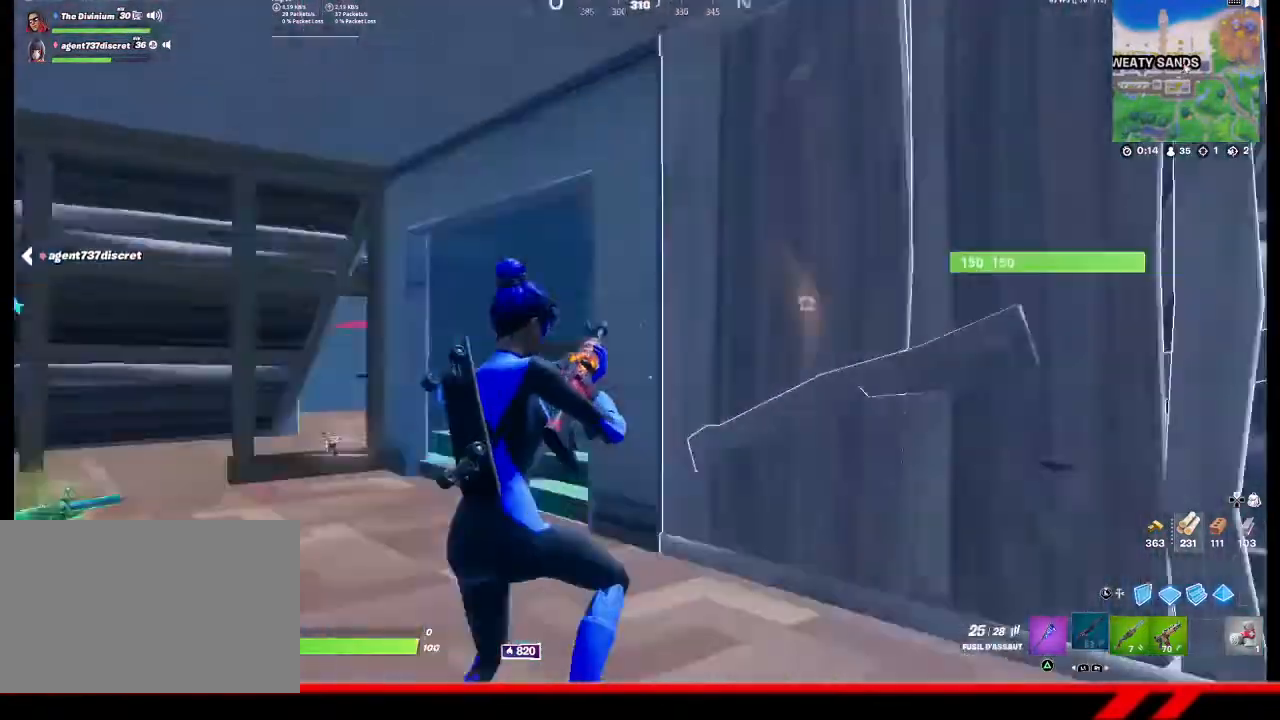
{"buttons": [], "left_stick": "up", "right_stick": "center", "events": [[100, "right_stick", "center"], [267, "left_stick", "up"], [333, "right_stick", "left"], [500, "right_stick", "center"]]}
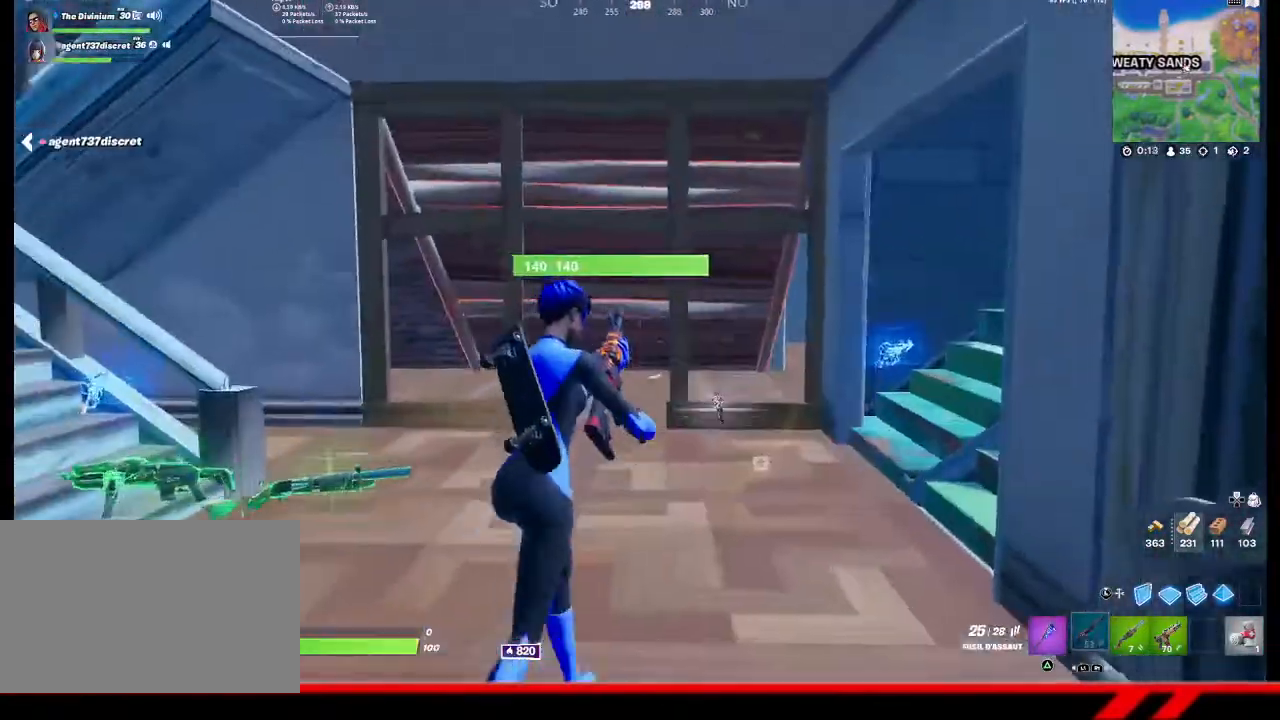
{"buttons": [], "left_stick": "up", "right_stick": "center", "events": []}
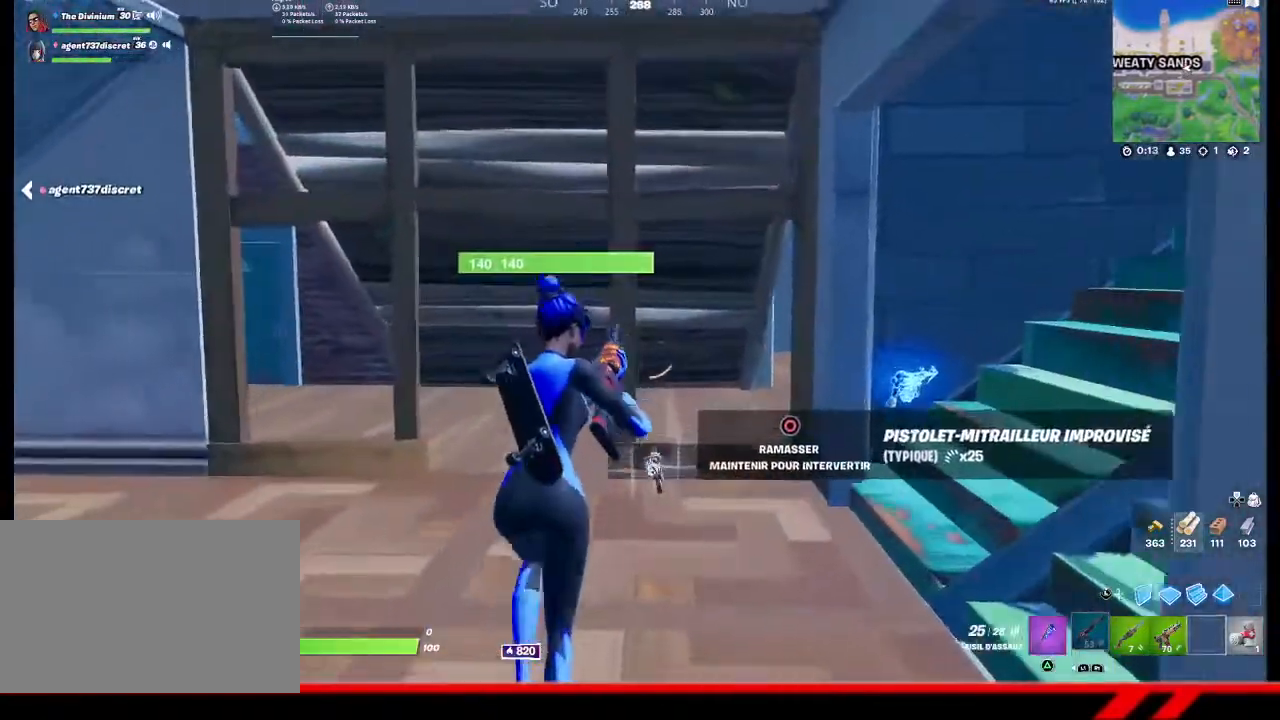
{"buttons": [], "left_stick": "up", "right_stick": "center", "events": []}
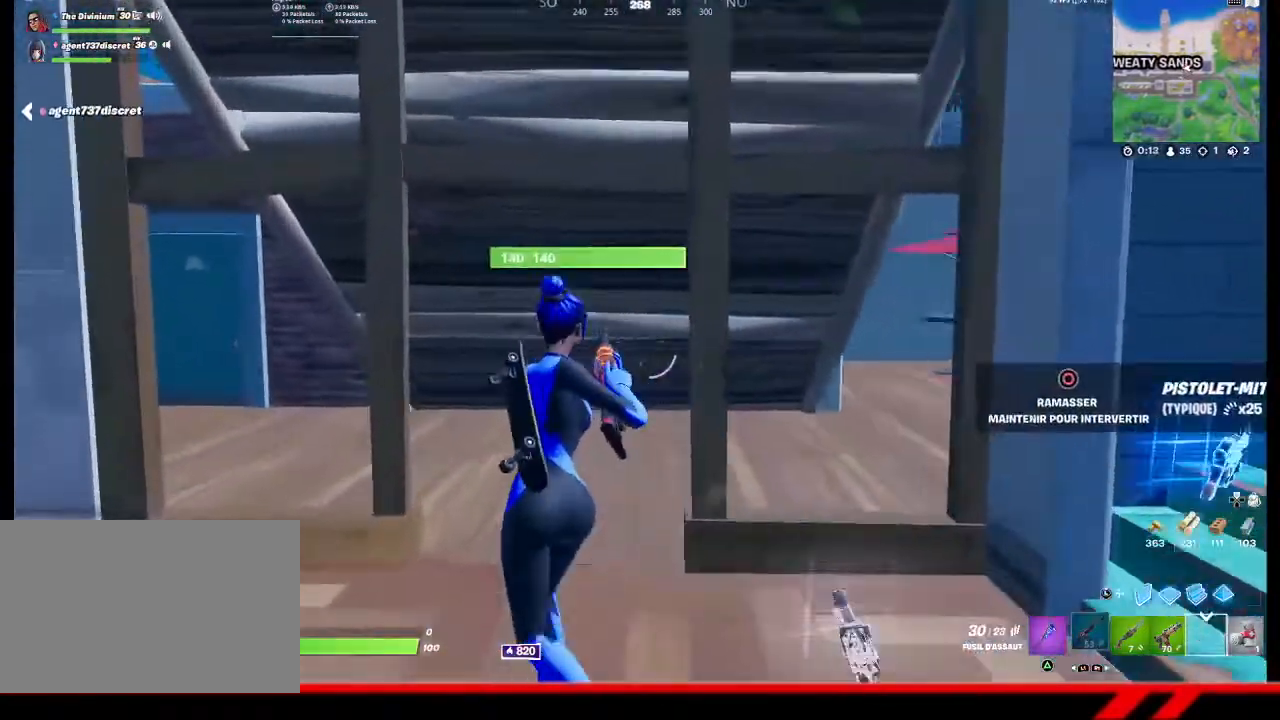
{"buttons": [], "left_stick": "up-right", "right_stick": "center", "events": [[100, "right_stick", "right"], [167, "left_stick", "up-right"], [333, "right_stick", "center"]]}
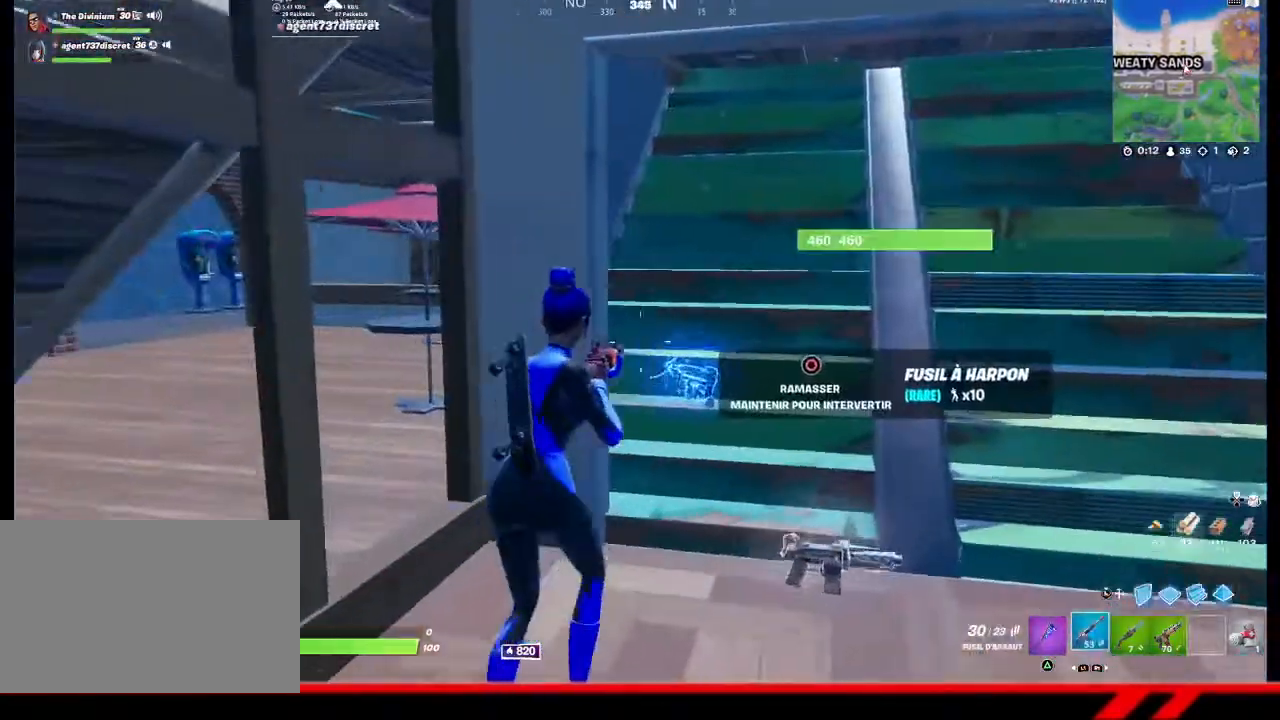
{"buttons": [], "left_stick": "down-left", "right_stick": "left", "events": [[100, "CIRCLE", "down"], [100, "left_stick", "center"], [167, "CIRCLE", "up"], [167, "left_stick", "down-left"], [333, "right_stick", "left"]]}
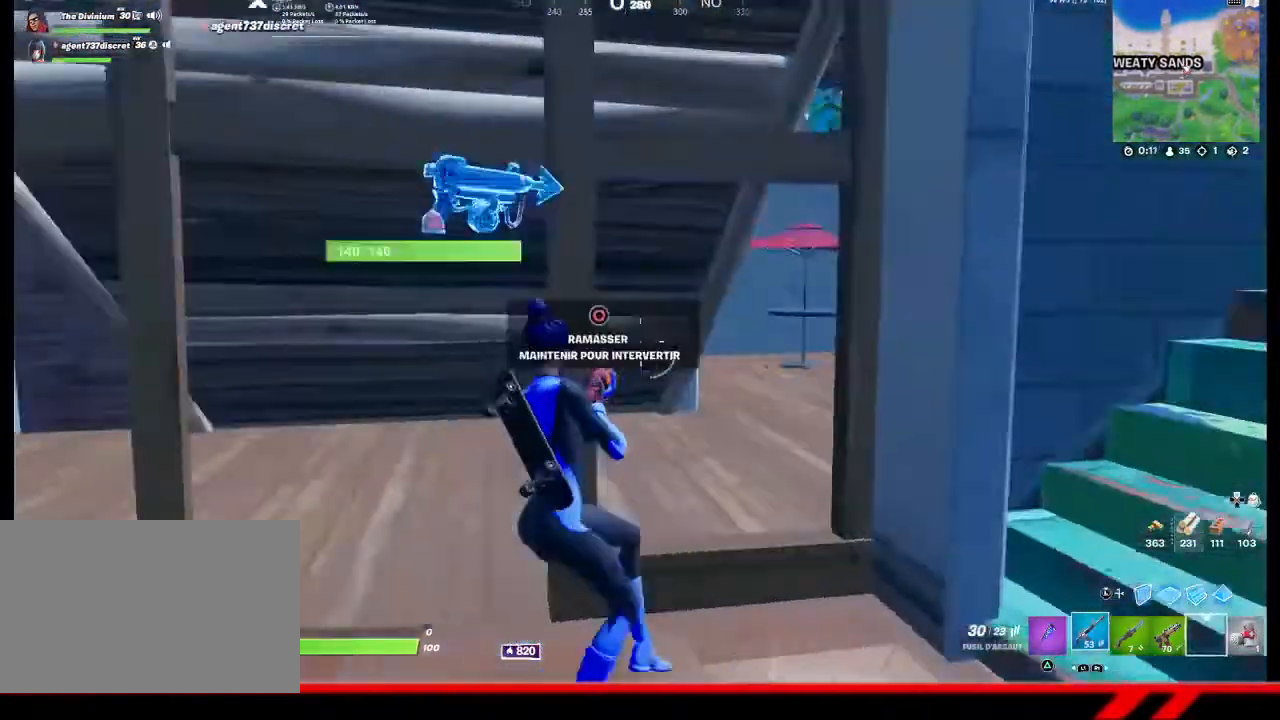
{"buttons": [], "left_stick": "up-right", "right_stick": "center", "events": [[33, "left_stick", "up-left"], [33, "right_stick", "center"], [400, "left_stick", "up-right"], [433, "R1", "down"], [500, "R1", "up"]]}
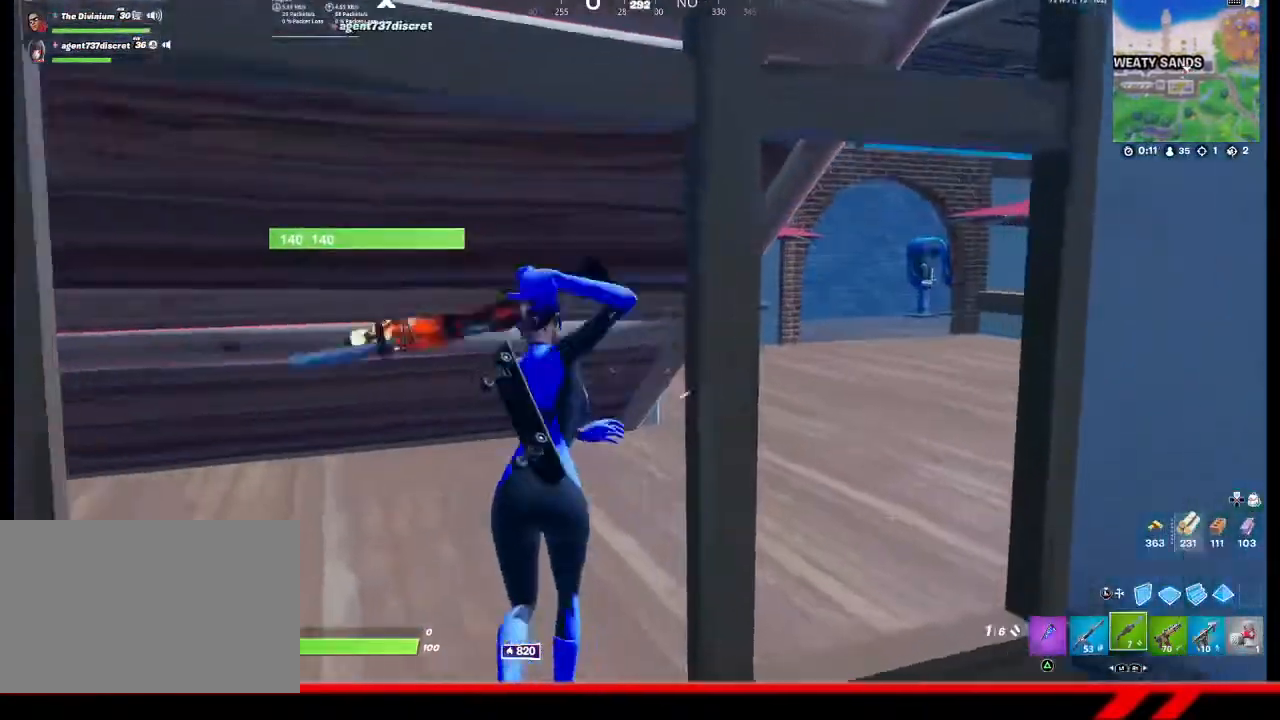
{"buttons": ["L1"], "left_stick": "up-right", "right_stick": "center", "events": [[100, "R1", "down"], [133, "R1", "up"], [500, "L1", "down"]]}
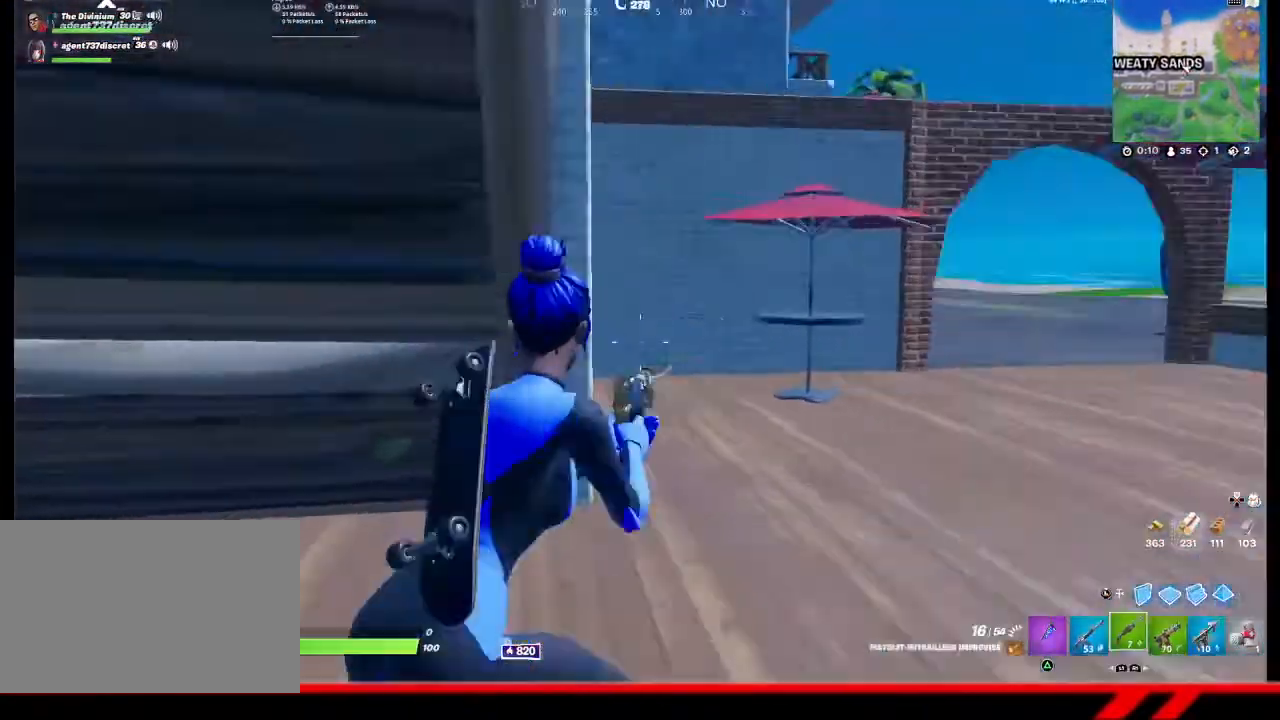
{"buttons": [], "left_stick": "up-right", "right_stick": "center", "events": [[33, "right_stick", "left"], [100, "L1", "up"], [100, "right_stick", "center"], [300, "CIRCLE", "down"], [367, "CIRCLE", "up"], [400, "CIRCLE", "down"], [500, "CIRCLE", "up"]]}
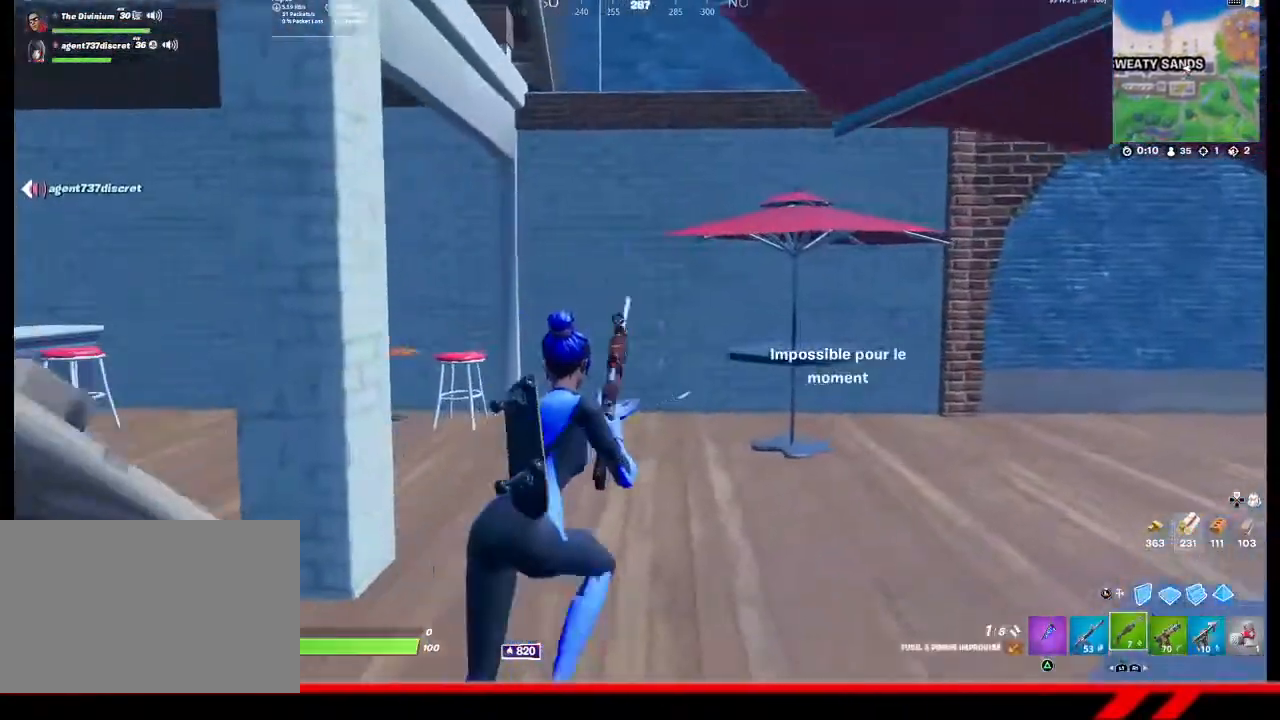
{"buttons": [], "left_stick": "up-right", "right_stick": "center", "events": [[367, "CROSS", "down"], [467, "CROSS", "up"]]}
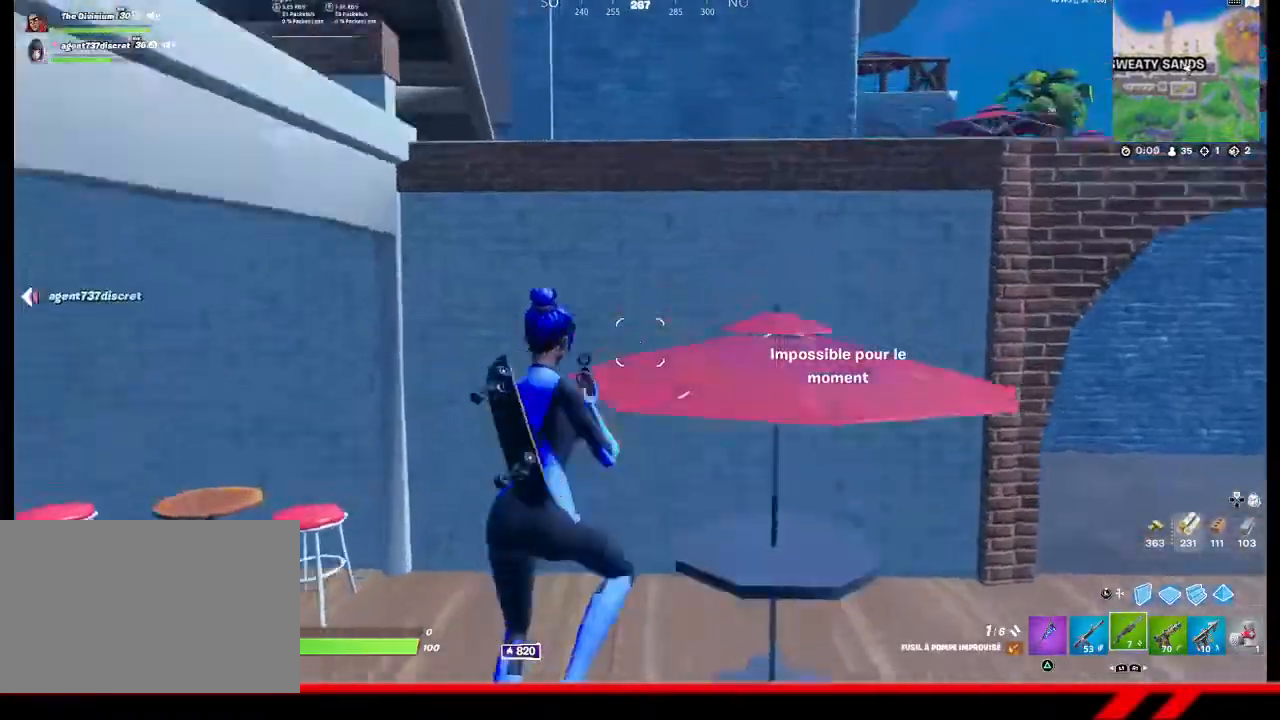
{"buttons": ["L3"], "left_stick": "up", "right_stick": "center", "events": [[33, "left_stick", "up"], [167, "left_stick", "up-right"], [467, "L3", "down"], [467, "left_stick", "up"]]}
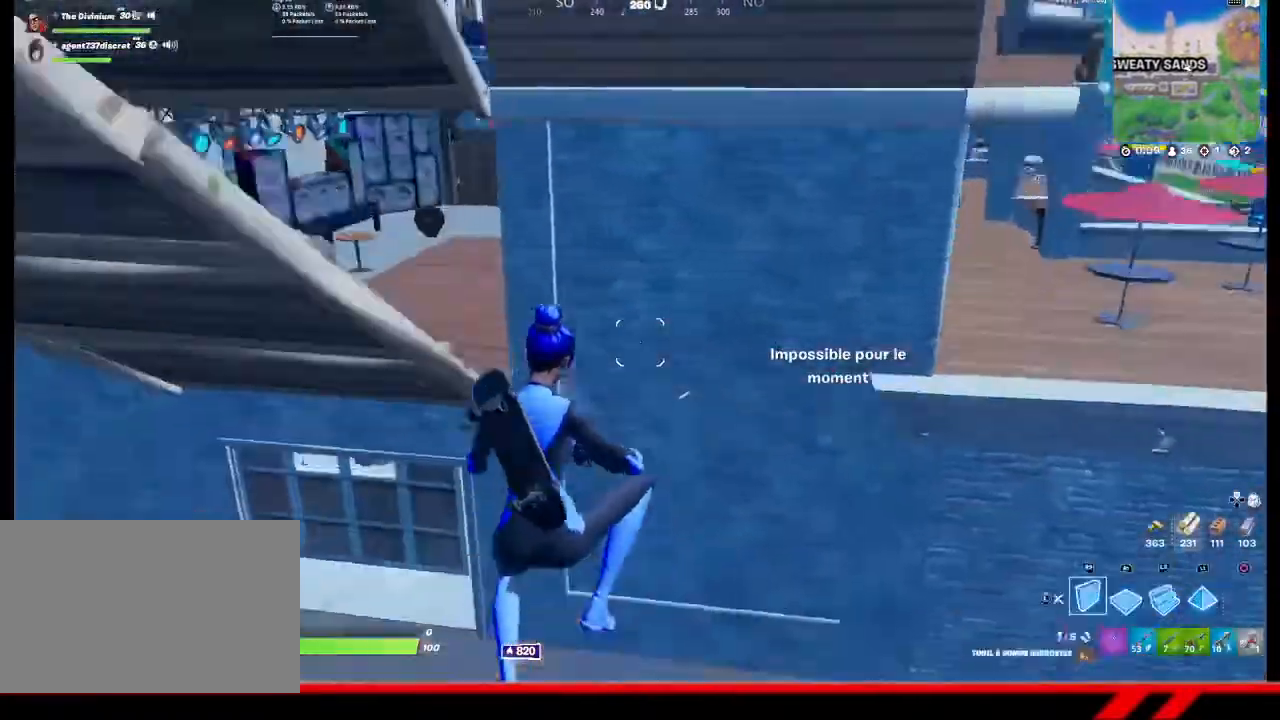
{"buttons": [], "left_stick": "up-right", "right_stick": "center", "events": [[67, "L2", "down"], [100, "L3", "up"], [100, "R1", "down"], [167, "L2", "up"], [200, "R1", "up"], [267, "left_stick", "up-right"]]}
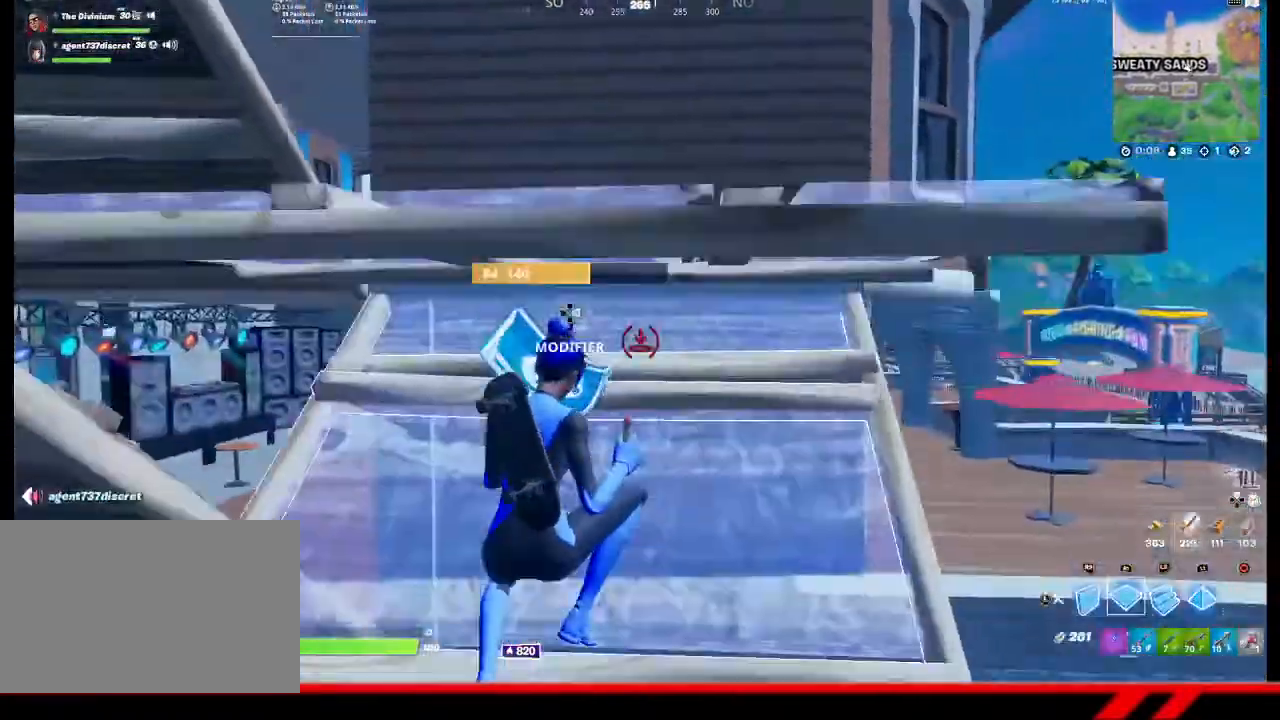
{"buttons": [], "left_stick": "up", "right_stick": "up", "events": [[100, "left_stick", "up"], [233, "TRIANGLE", "down"], [300, "TRIANGLE", "up"], [467, "right_stick", "up"]]}
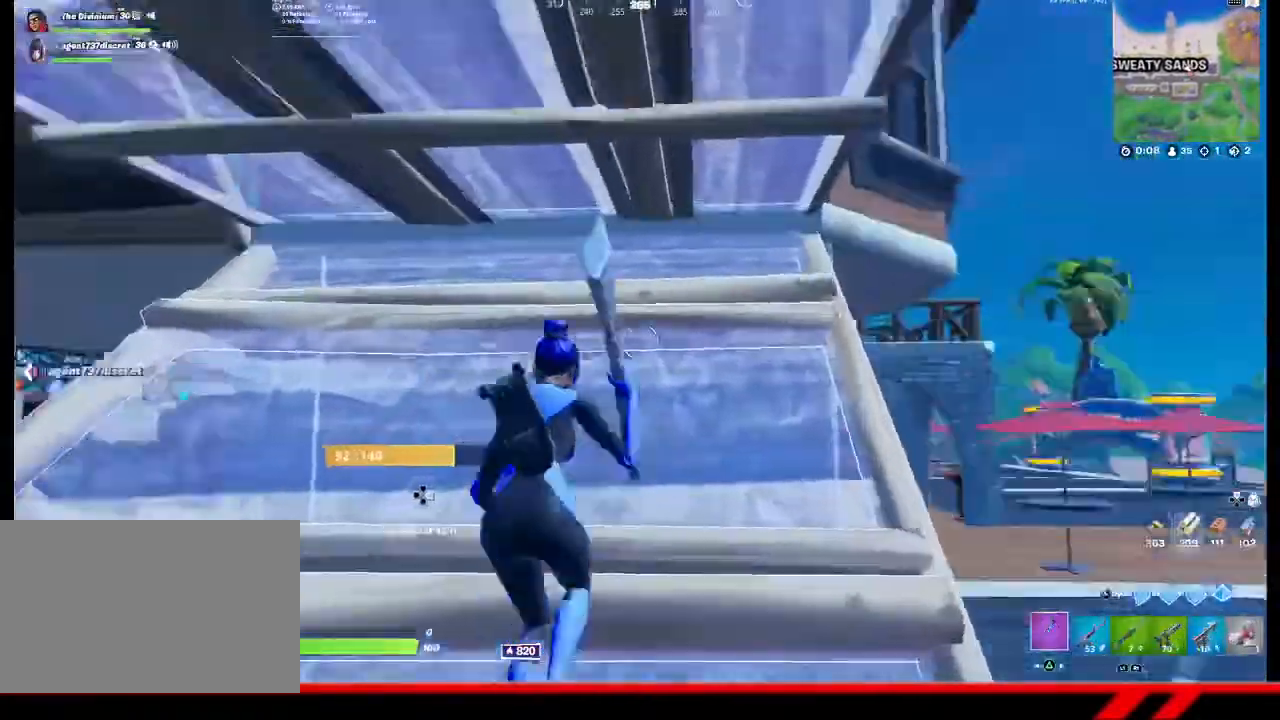
{"buttons": [], "left_stick": "up-right", "right_stick": "up", "events": [[67, "left_stick", "up-right"], [100, "right_stick", "center"], [200, "SQUARE", "down"], [267, "SQUARE", "up"], [400, "R2", "down"], [433, "right_stick", "up"], [500, "R2", "up"]]}